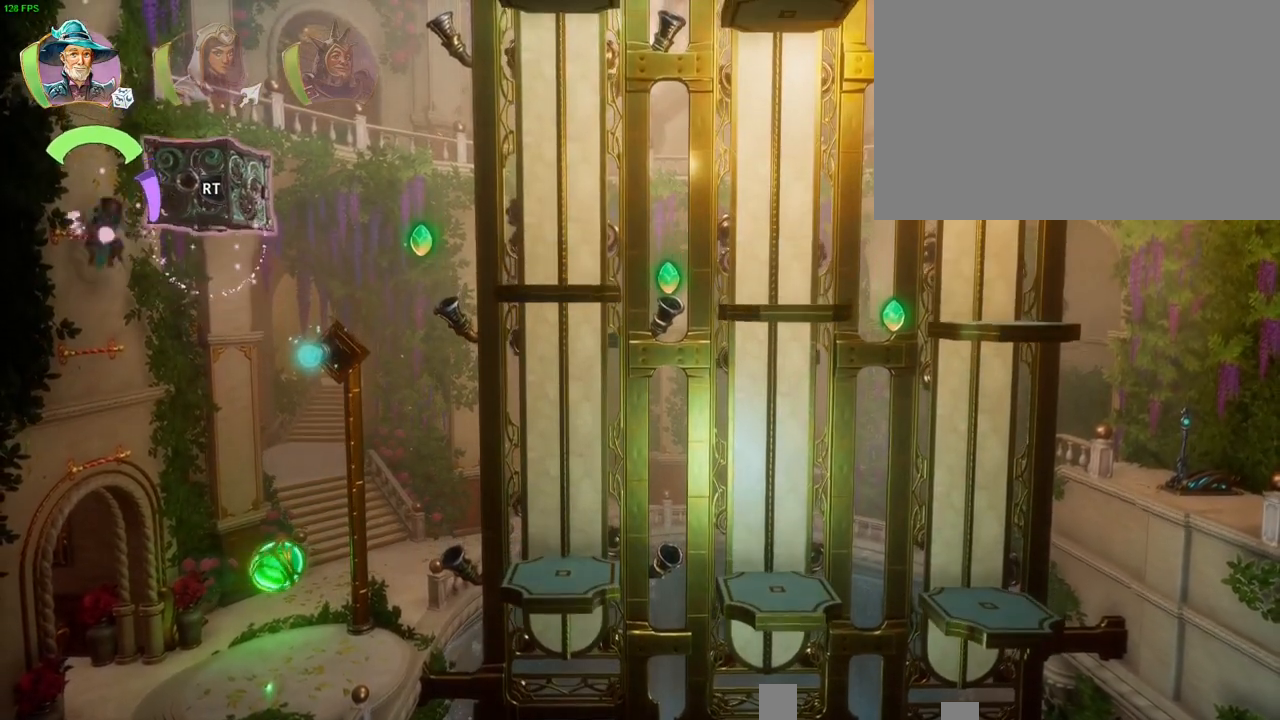
Gameplay with a controller (PlayStation layout); each line is a JSON object with the inputs held at the frame after it (dt_ms = milliseconds from this image to that frame). "button_events" lists button changes between this image and that frame as [ms after this image, input, new state], when the widget could be followed in between (sticks are given only as held states). Not read: HOME.
{"dt_ms": 1000, "buttons": [], "left_stick": "right", "right_stick": "center"}
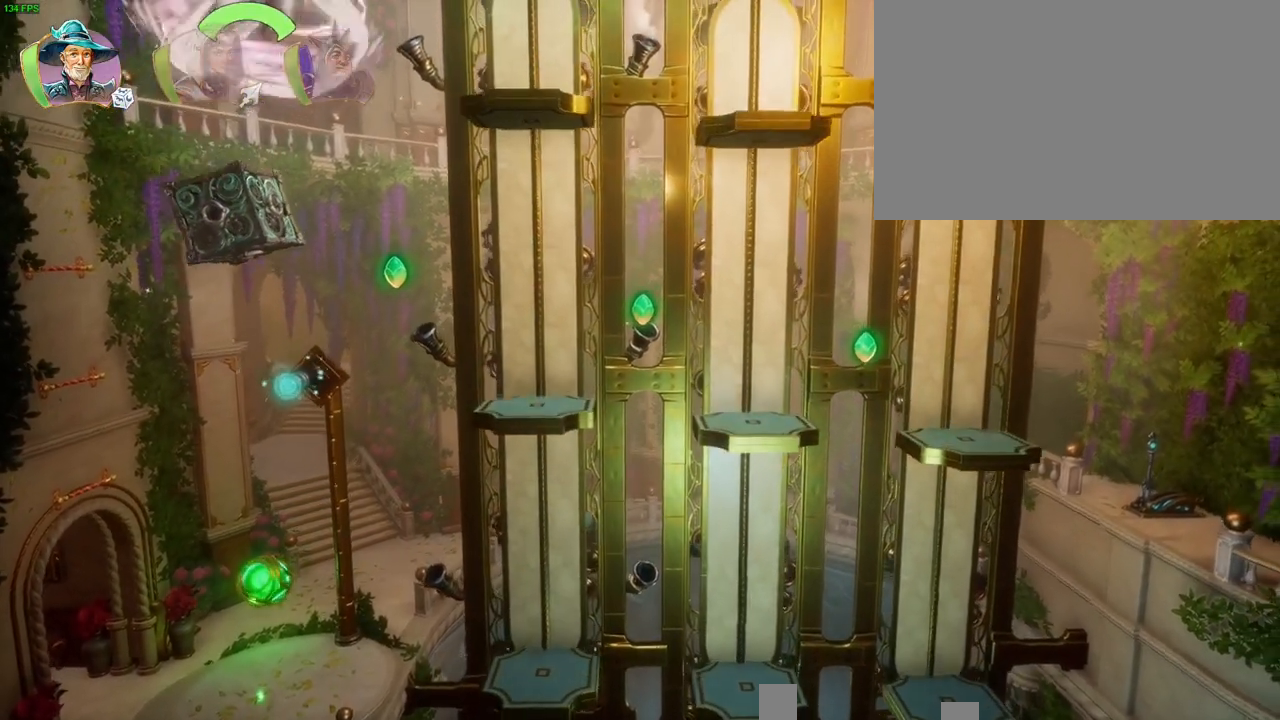
{"dt_ms": 500, "buttons": [], "left_stick": "right", "right_stick": "center", "button_events": [[67, "CROSS", "down"], [167, "CROSS", "up"], [233, "CROSS", "down"], [317, "CROSS", "up"], [367, "CROSS", "down"], [450, "CROSS", "up"]]}
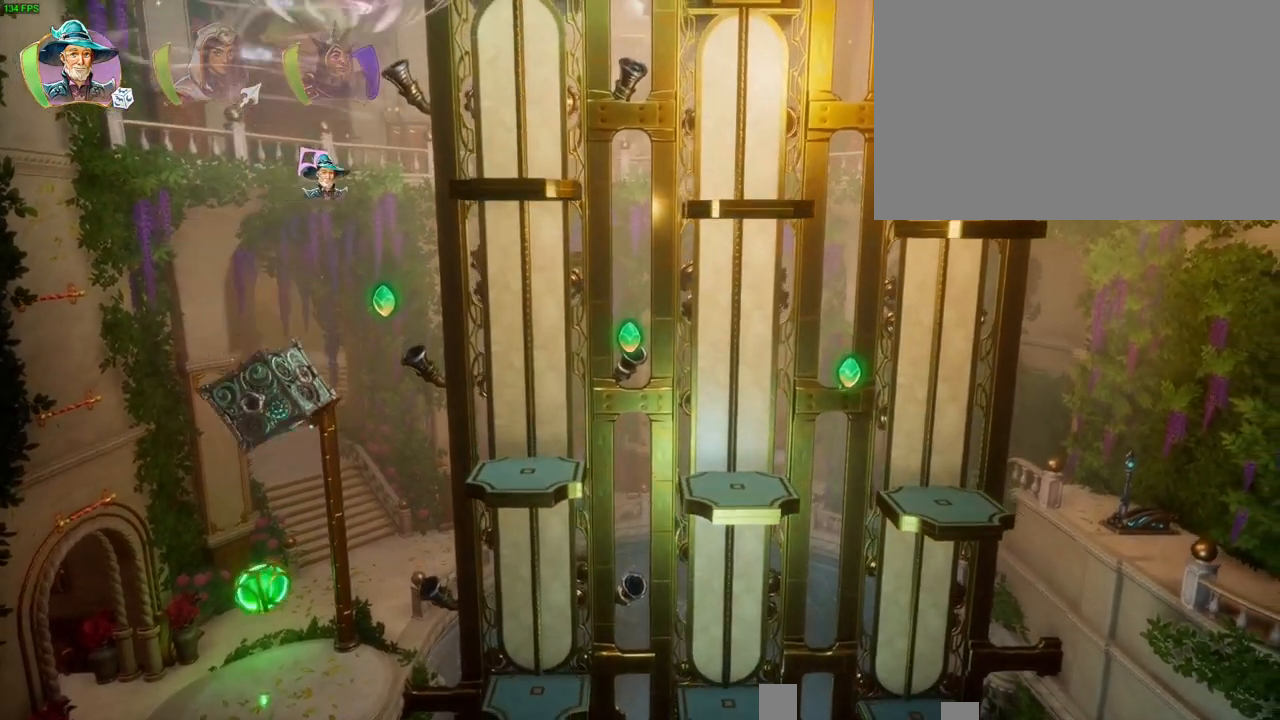
{"dt_ms": 500, "buttons": [], "left_stick": "right", "right_stick": "center", "button_events": [[17, "CROSS", "down"], [483, "CROSS", "up"]]}
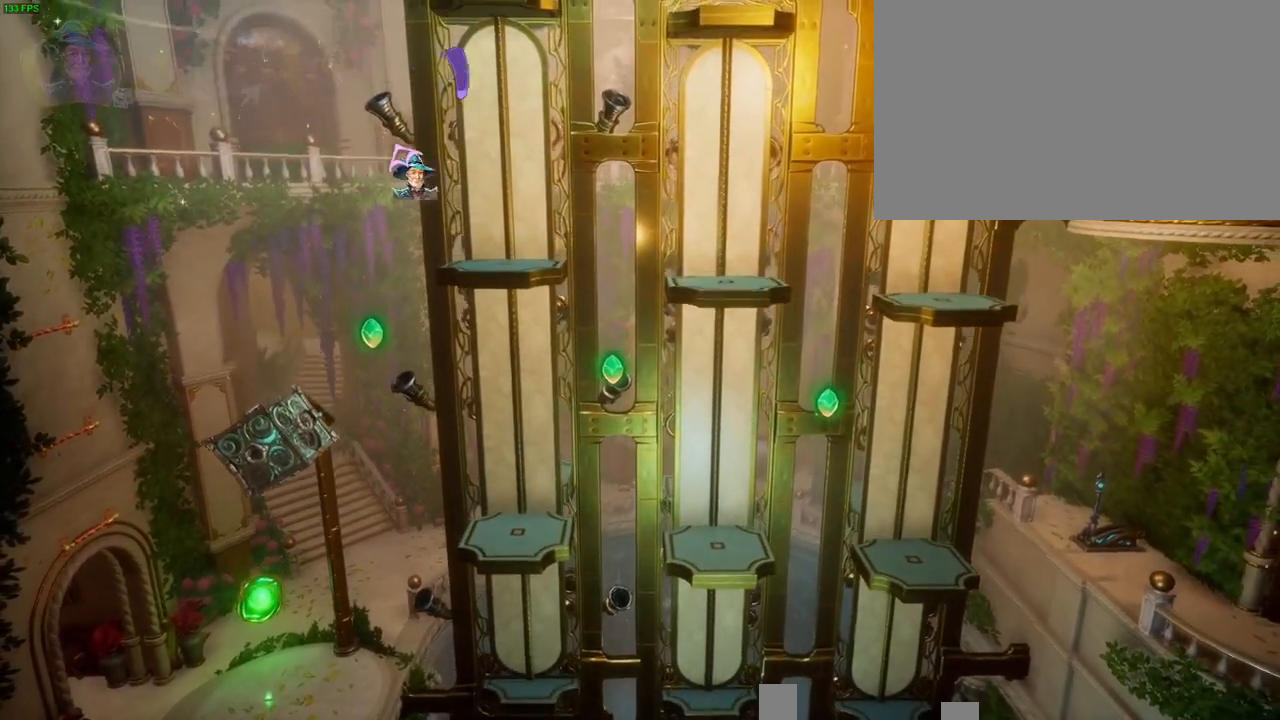
{"dt_ms": 500, "buttons": [], "left_stick": "right", "right_stick": "center", "button_events": [[33, "R1", "down"], [117, "R1", "up"], [217, "R1", "down"], [267, "R1", "up"]]}
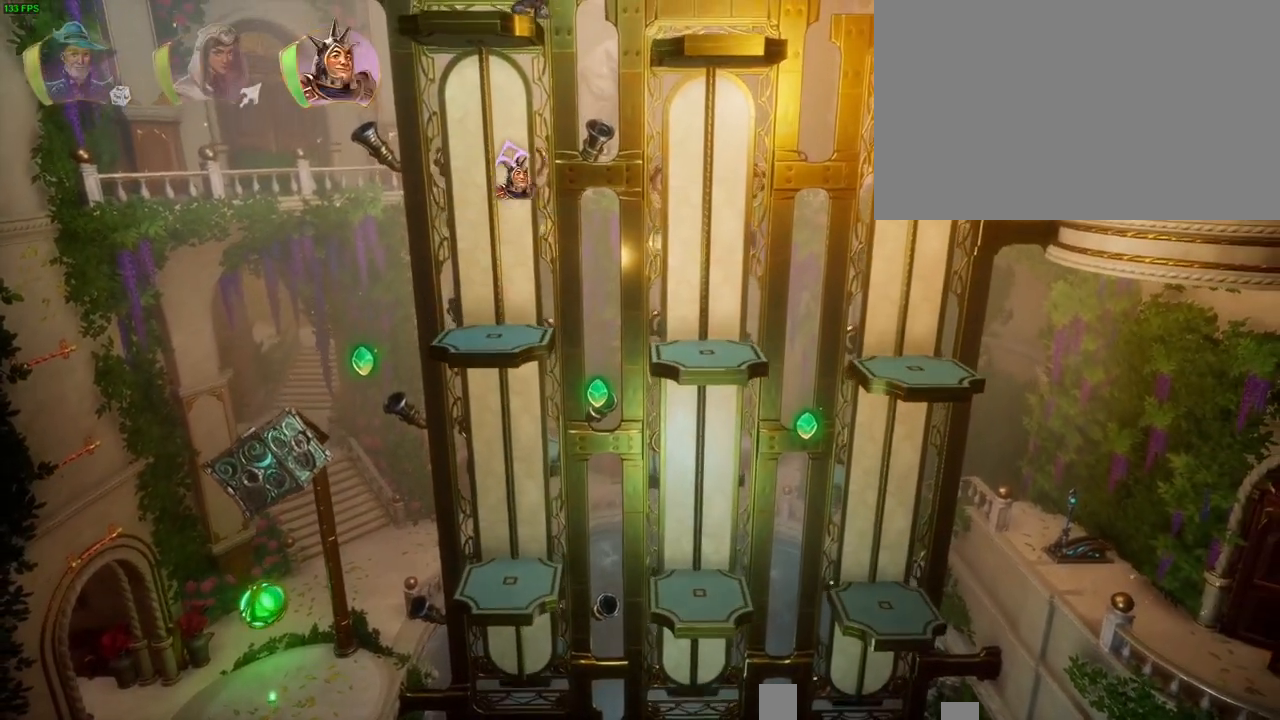
{"dt_ms": 1000, "buttons": ["TRIANGLE"], "left_stick": "right", "right_stick": "center", "button_events": [[17, "CROSS", "down"], [400, "CROSS", "up"], [1000, "TRIANGLE", "down"]]}
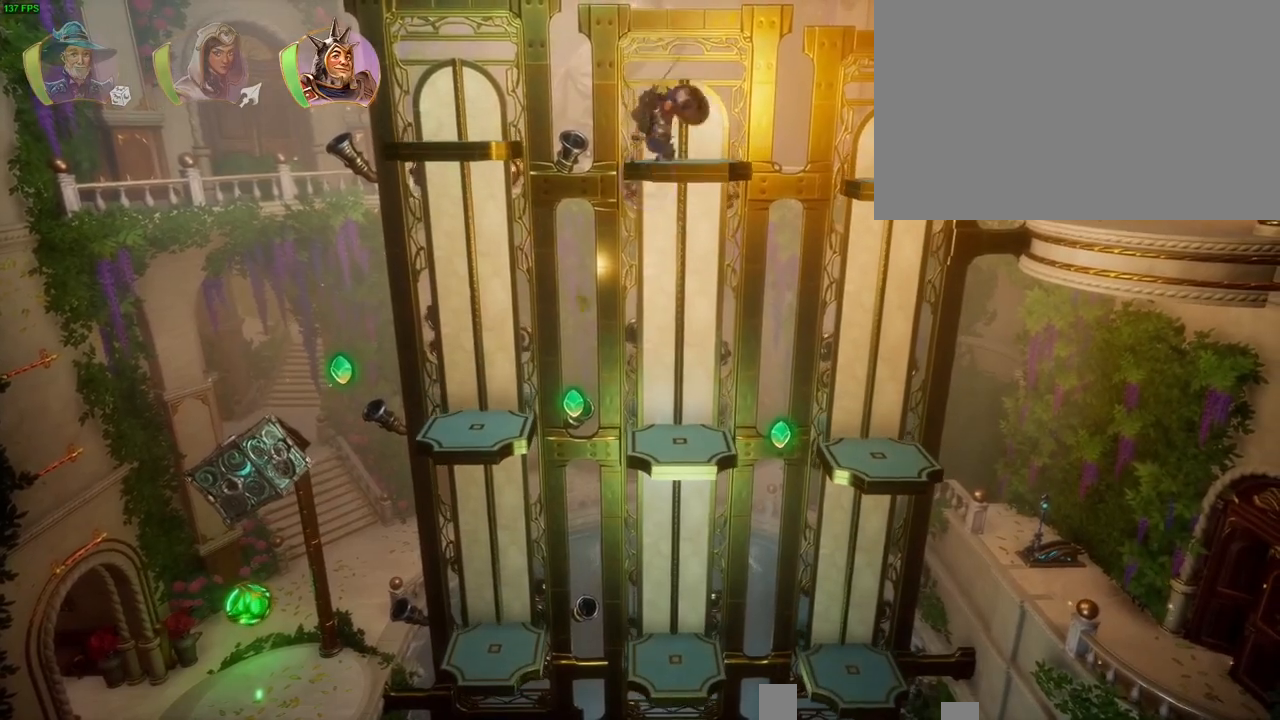
{"dt_ms": 500, "buttons": ["CROSS"], "left_stick": "right", "right_stick": "center", "button_events": [[100, "TRIANGLE", "up"], [250, "CROSS", "down"]]}
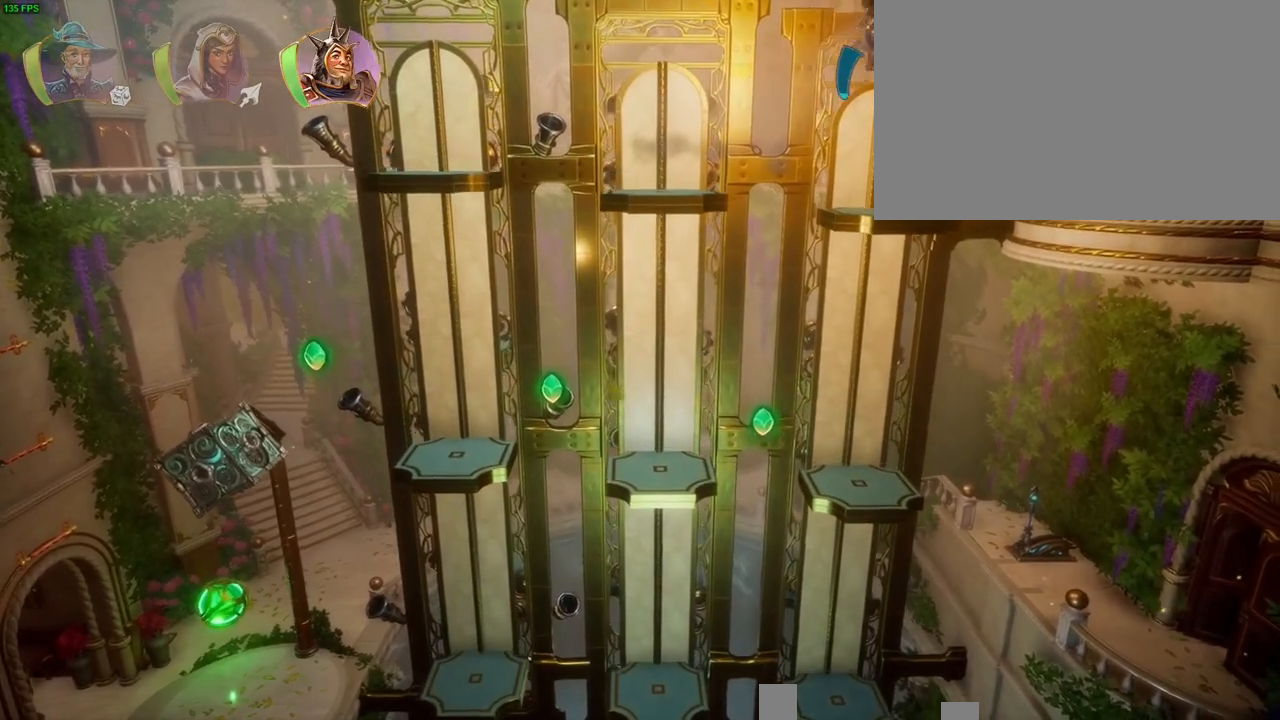
{"dt_ms": 500, "buttons": ["CROSS"], "left_stick": "right", "right_stick": "center", "button_events": [[67, "CROSS", "up"], [417, "CROSS", "down"]]}
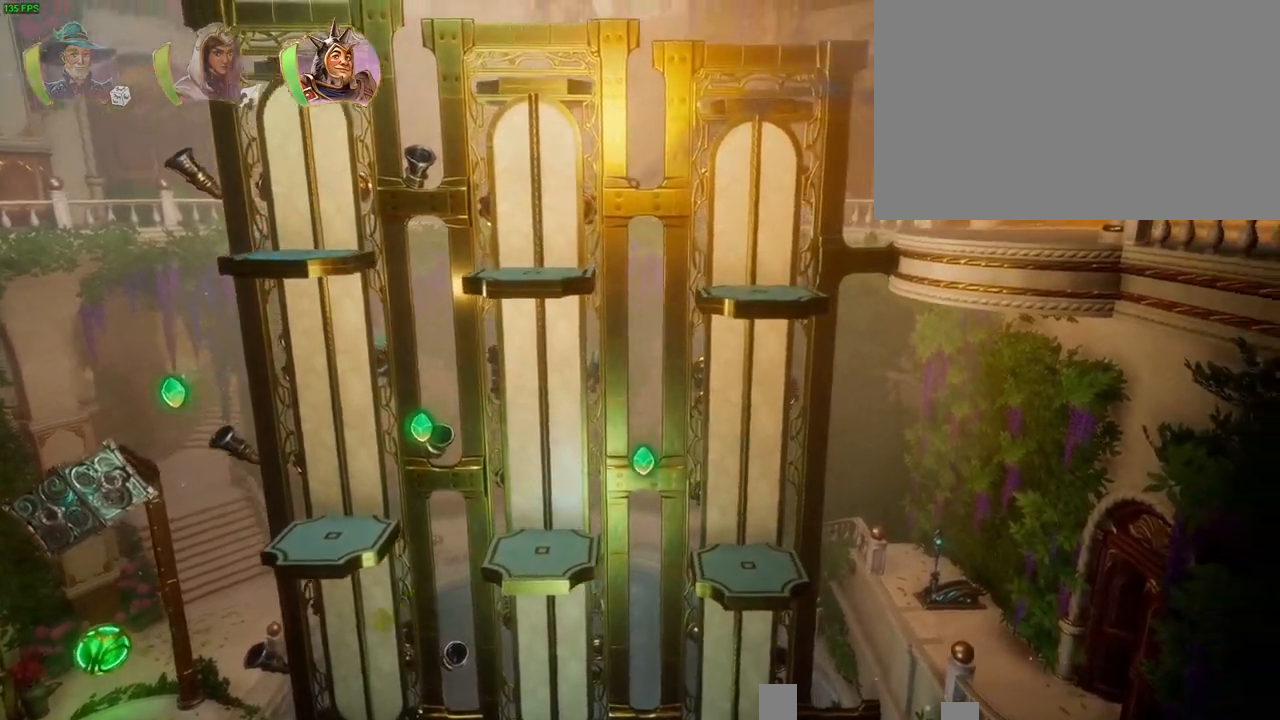
{"dt_ms": 500, "buttons": [], "left_stick": "right", "right_stick": "center", "button_events": [[267, "CROSS", "up"]]}
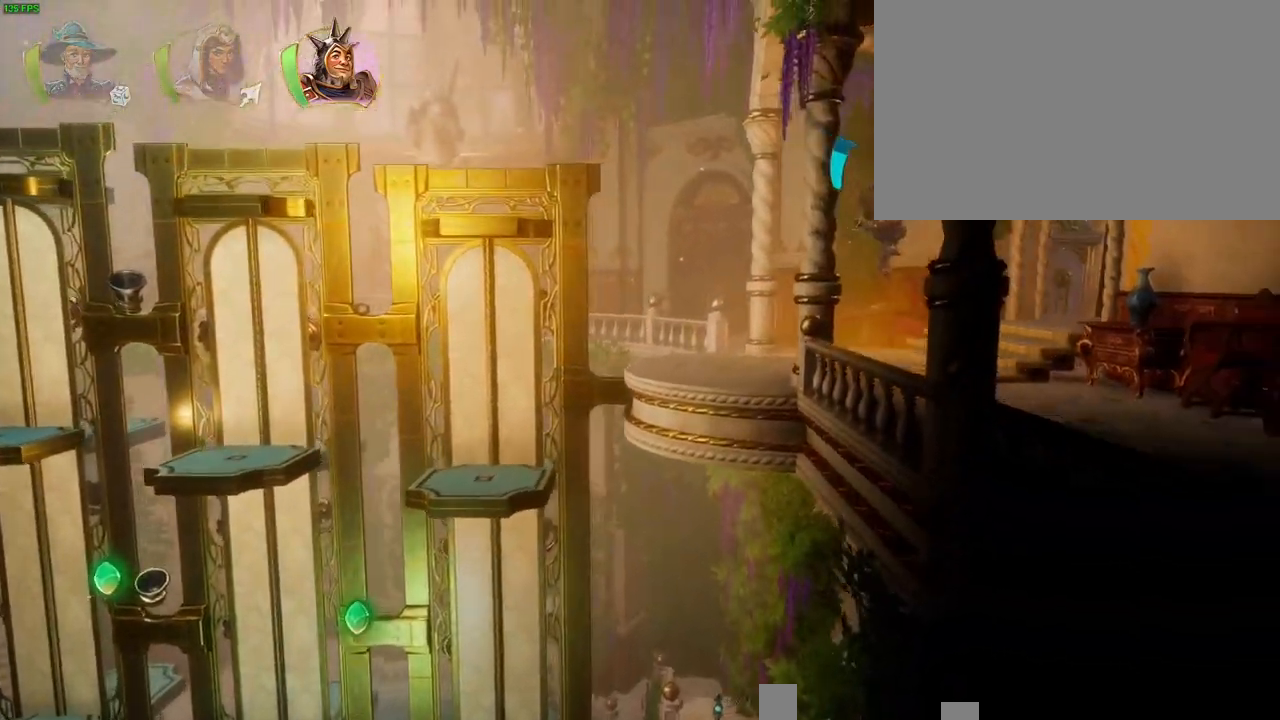
{"dt_ms": 500, "buttons": [], "left_stick": "right", "right_stick": "center", "button_events": [[233, "CROSS", "down"], [467, "CROSS", "up"]]}
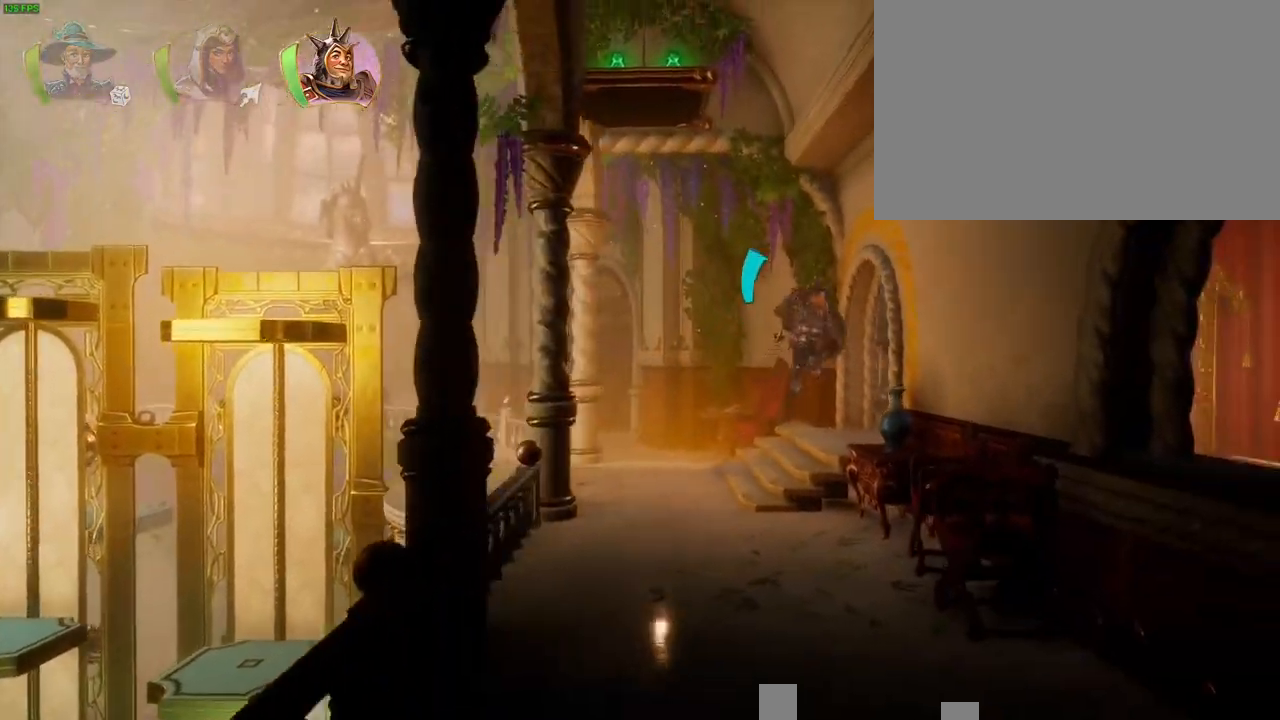
{"dt_ms": 500, "buttons": [], "left_stick": "right", "right_stick": "center", "button_events": []}
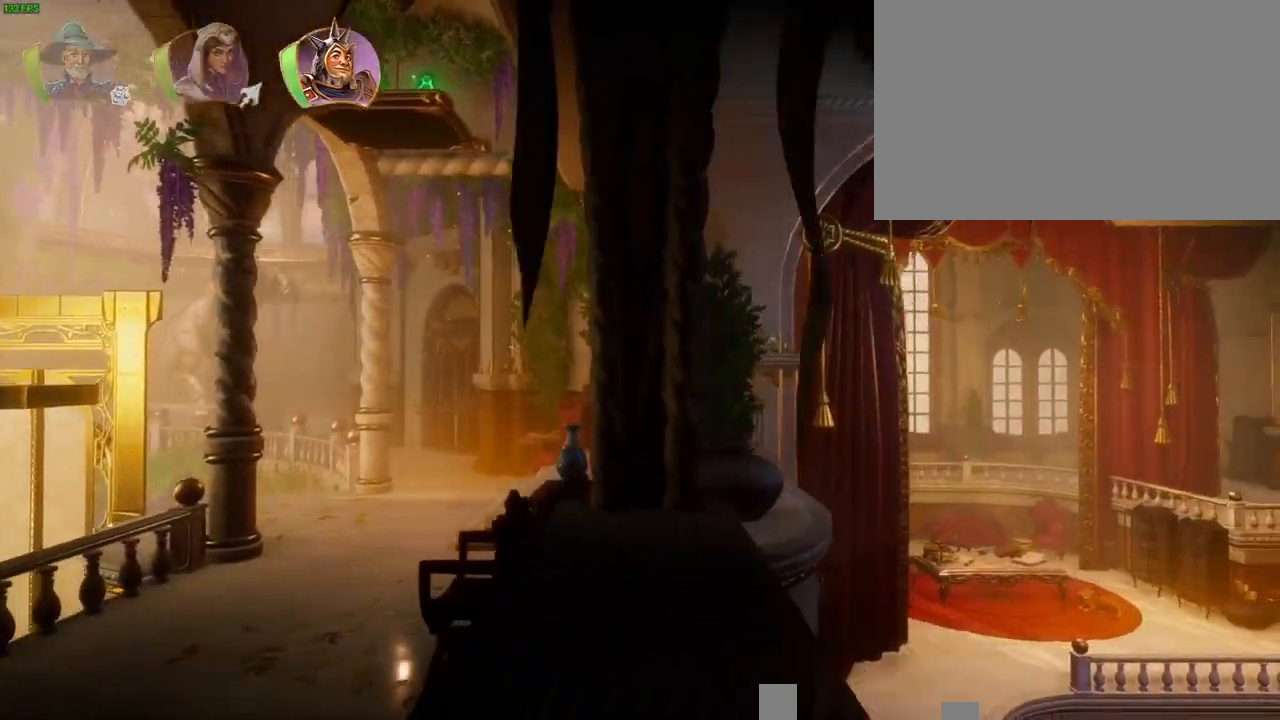
{"dt_ms": 500, "buttons": [], "left_stick": "right", "right_stick": "center", "button_events": [[233, "CROSS", "down"], [317, "CROSS", "up"], [433, "TRIANGLE", "down"], [500, "TRIANGLE", "up"]]}
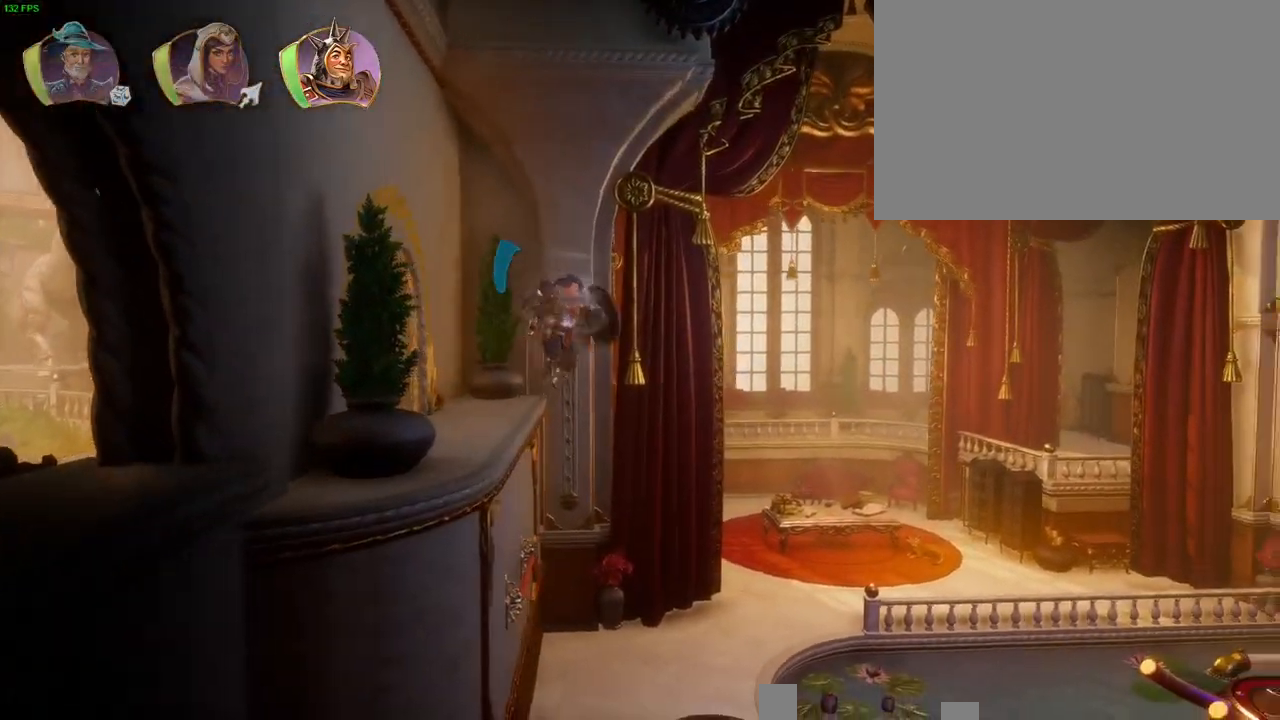
{"dt_ms": 500, "buttons": [], "left_stick": "right", "right_stick": "center", "button_events": []}
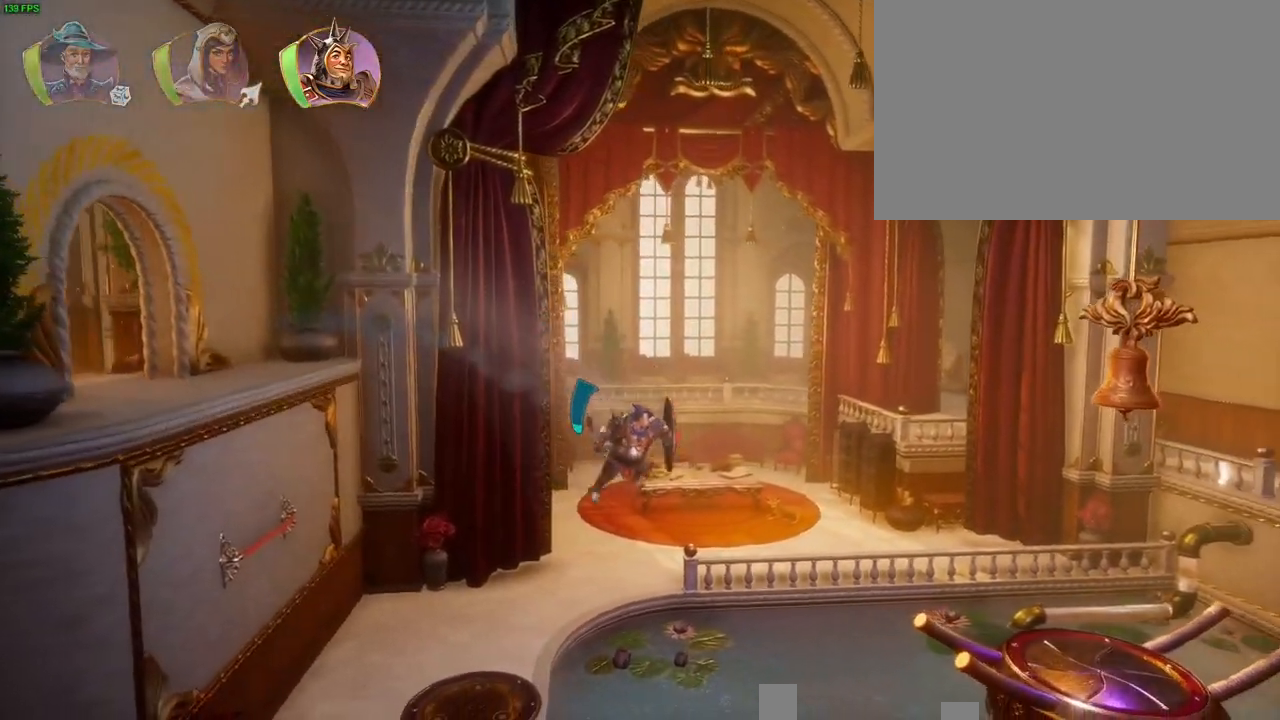
{"dt_ms": 500, "buttons": ["CROSS"], "left_stick": "right", "right_stick": "center", "button_events": [[300, "CROSS", "down"]]}
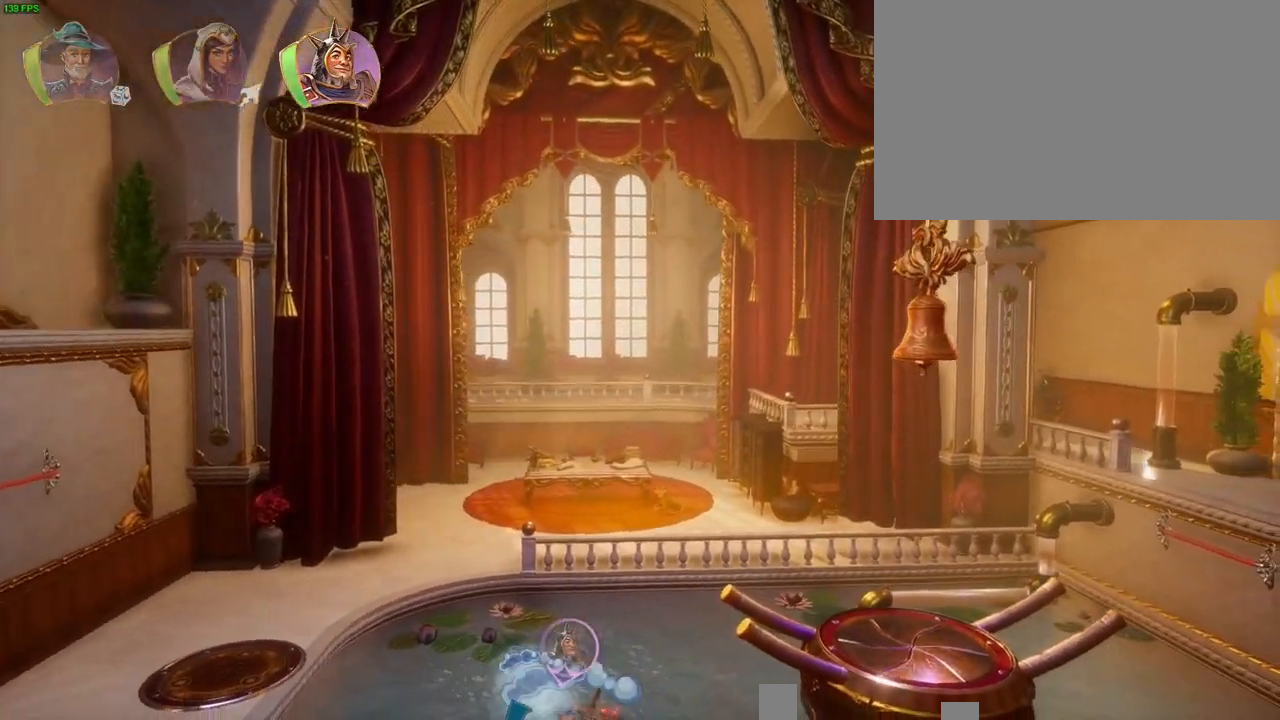
{"dt_ms": 500, "buttons": ["CROSS"], "left_stick": "up-right", "right_stick": "center", "button_events": [[200, "CROSS", "up"], [317, "CROSS", "down"]]}
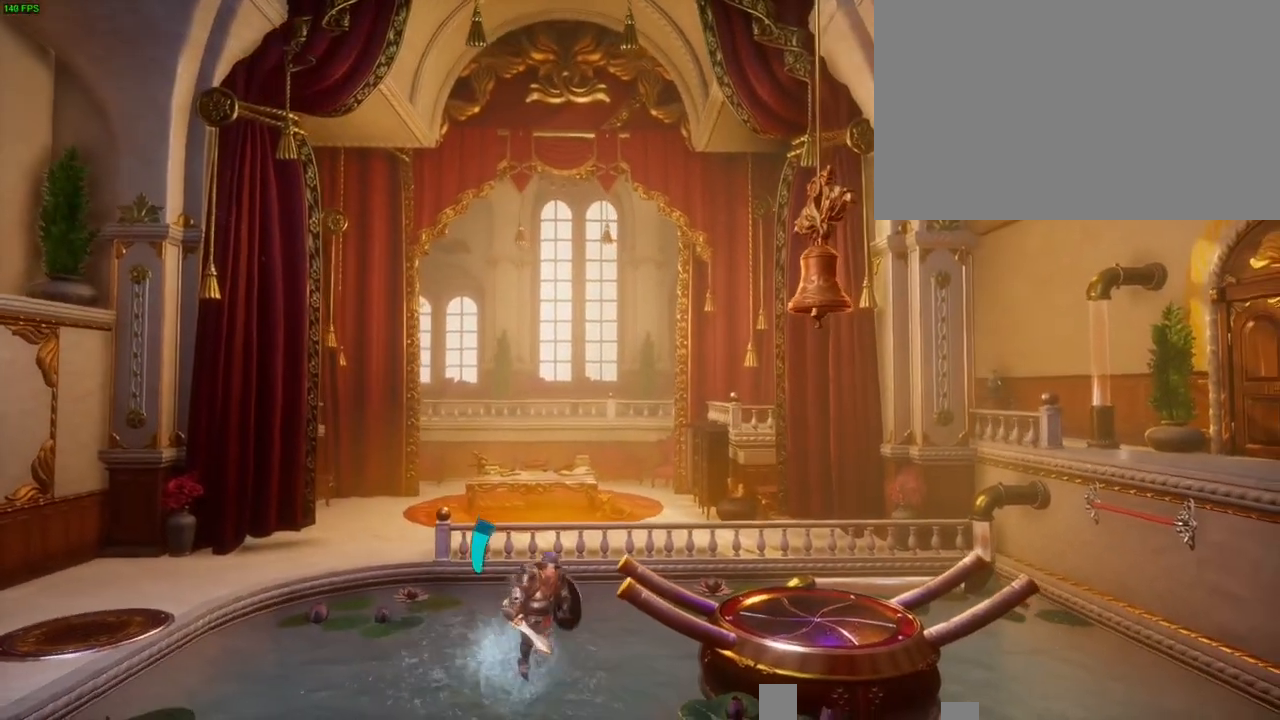
{"dt_ms": 500, "buttons": ["CROSS"], "left_stick": "up-right", "right_stick": "center", "button_events": [[150, "R1", "down"], [250, "CROSS", "up"], [300, "R1", "up"], [483, "CROSS", "down"]]}
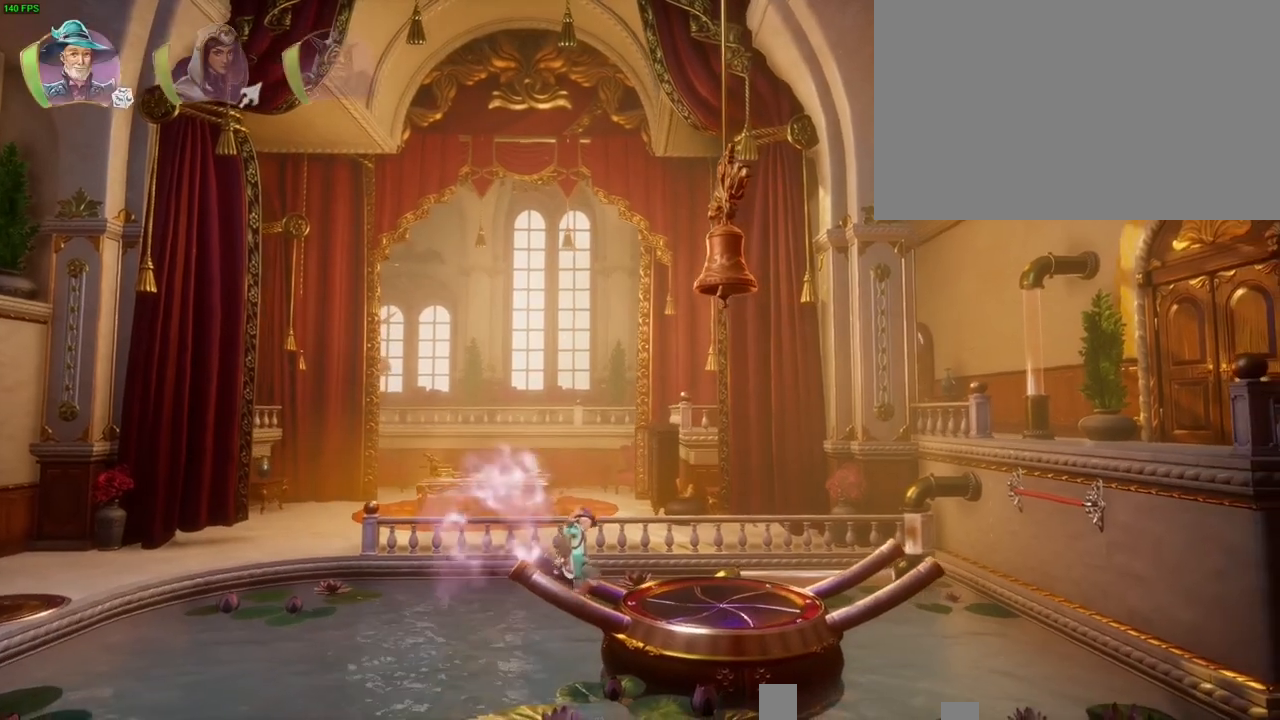
{"dt_ms": 500, "buttons": [], "left_stick": "center", "right_stick": "up", "button_events": [[250, "R1", "down"], [300, "CROSS", "up"], [333, "R1", "up"]]}